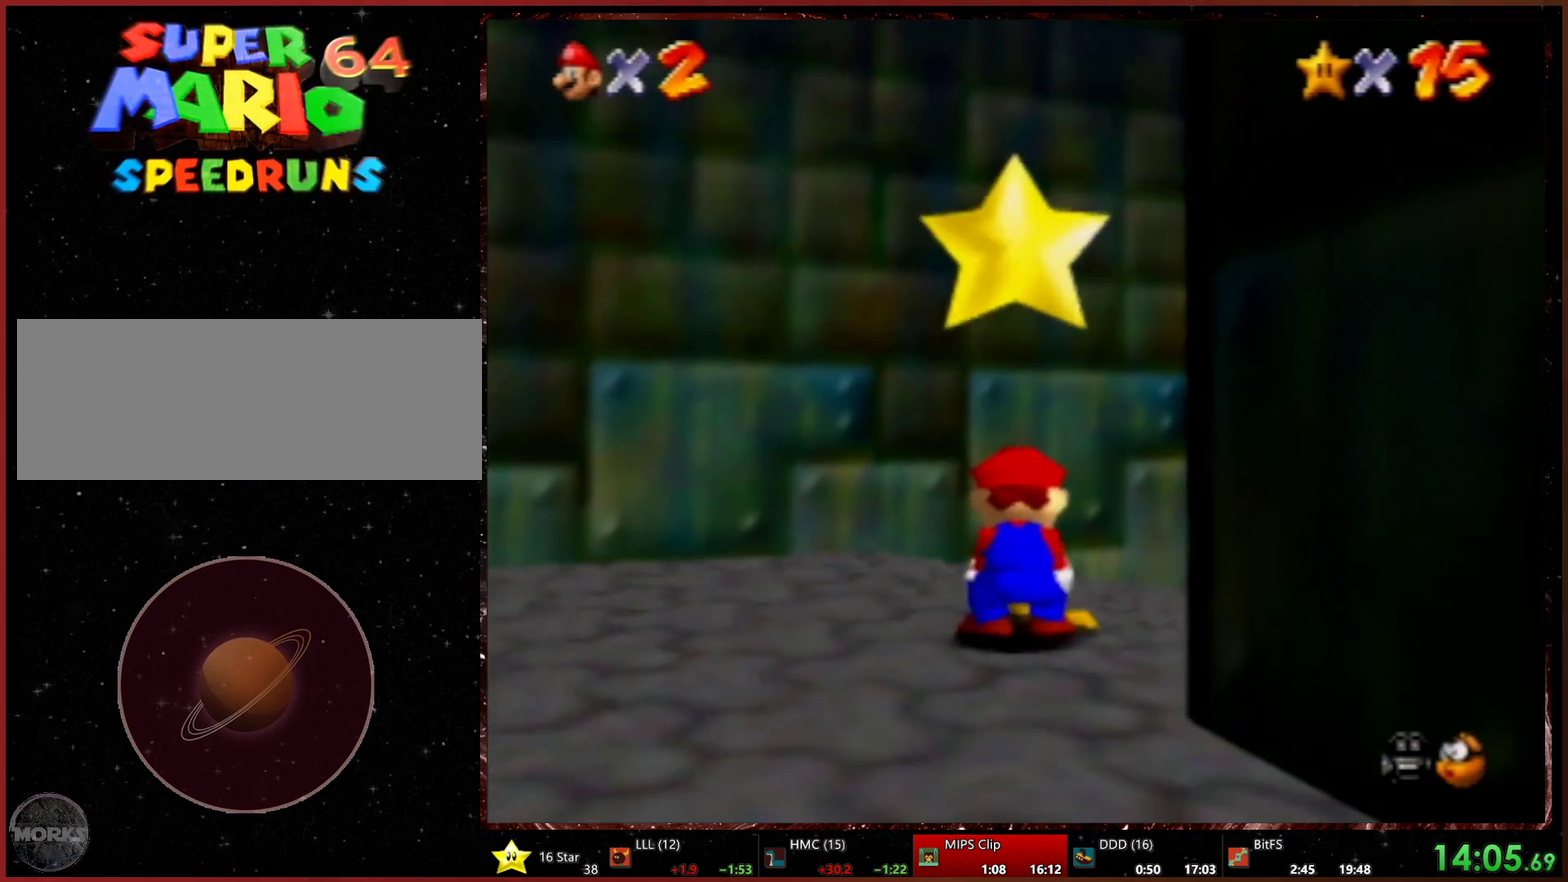
Gameplay with a controller (Xbox layout); each line is a JSON object with the inputs held at the frame after it. "events" lists button and stick changes between this image and that frame as [ms after this image, input, new state], when the widget could be followed in between. Not read: L2 L3 R3.
{"buttons": [], "left_stick": "center", "events": [[300, "left_stick", "up"], [467, "left_stick", "center"]]}
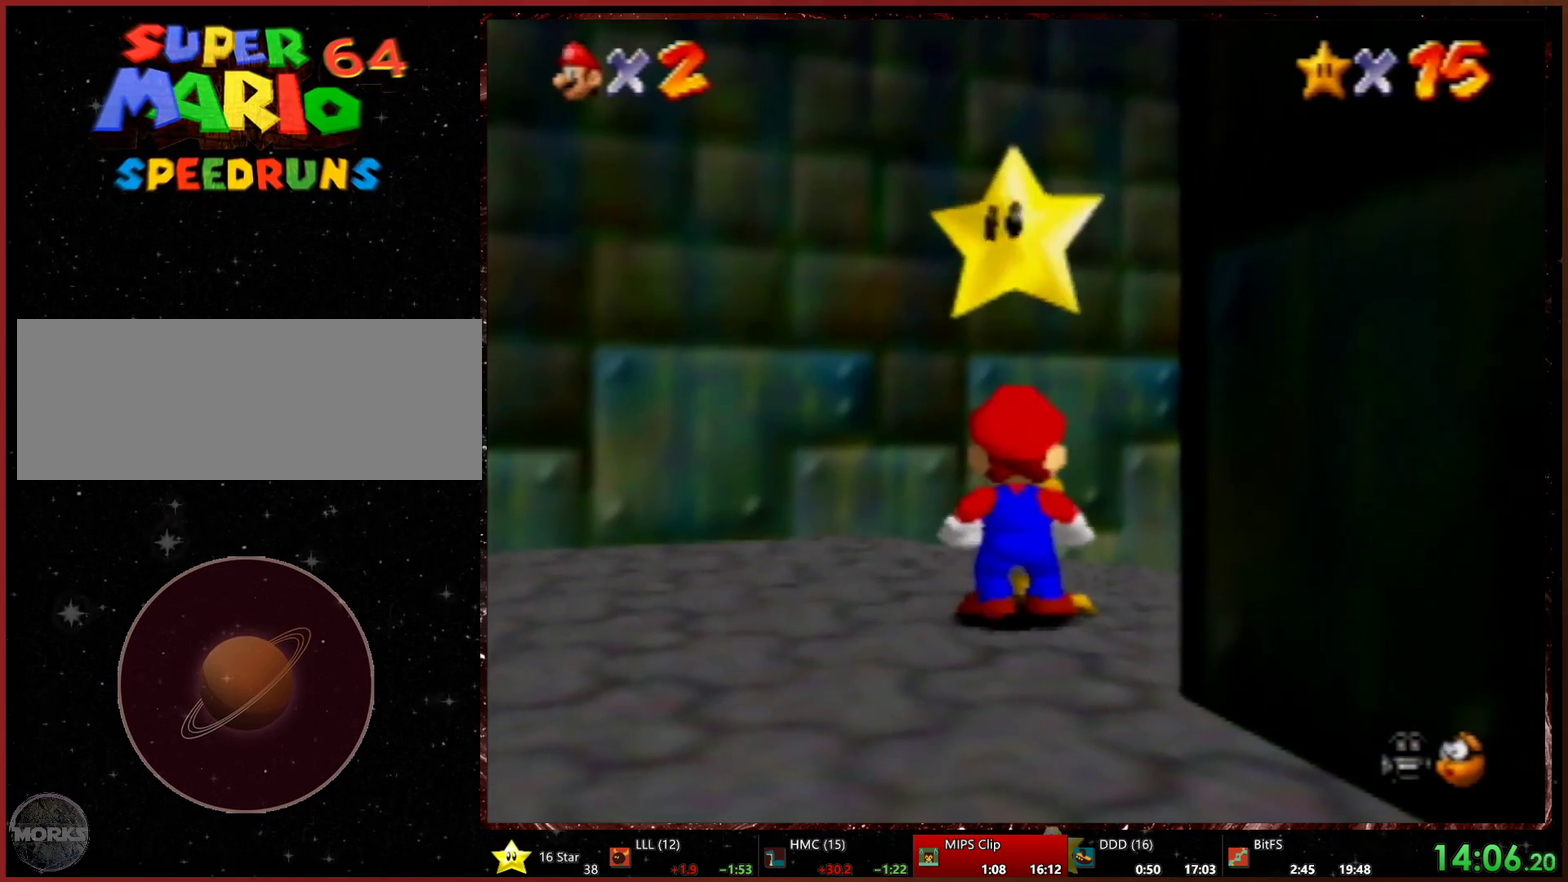
{"buttons": [], "left_stick": "up-right", "events": [[133, "R2", "down"], [200, "R2", "up"], [333, "left_stick", "up"], [433, "left_stick", "up-right"]]}
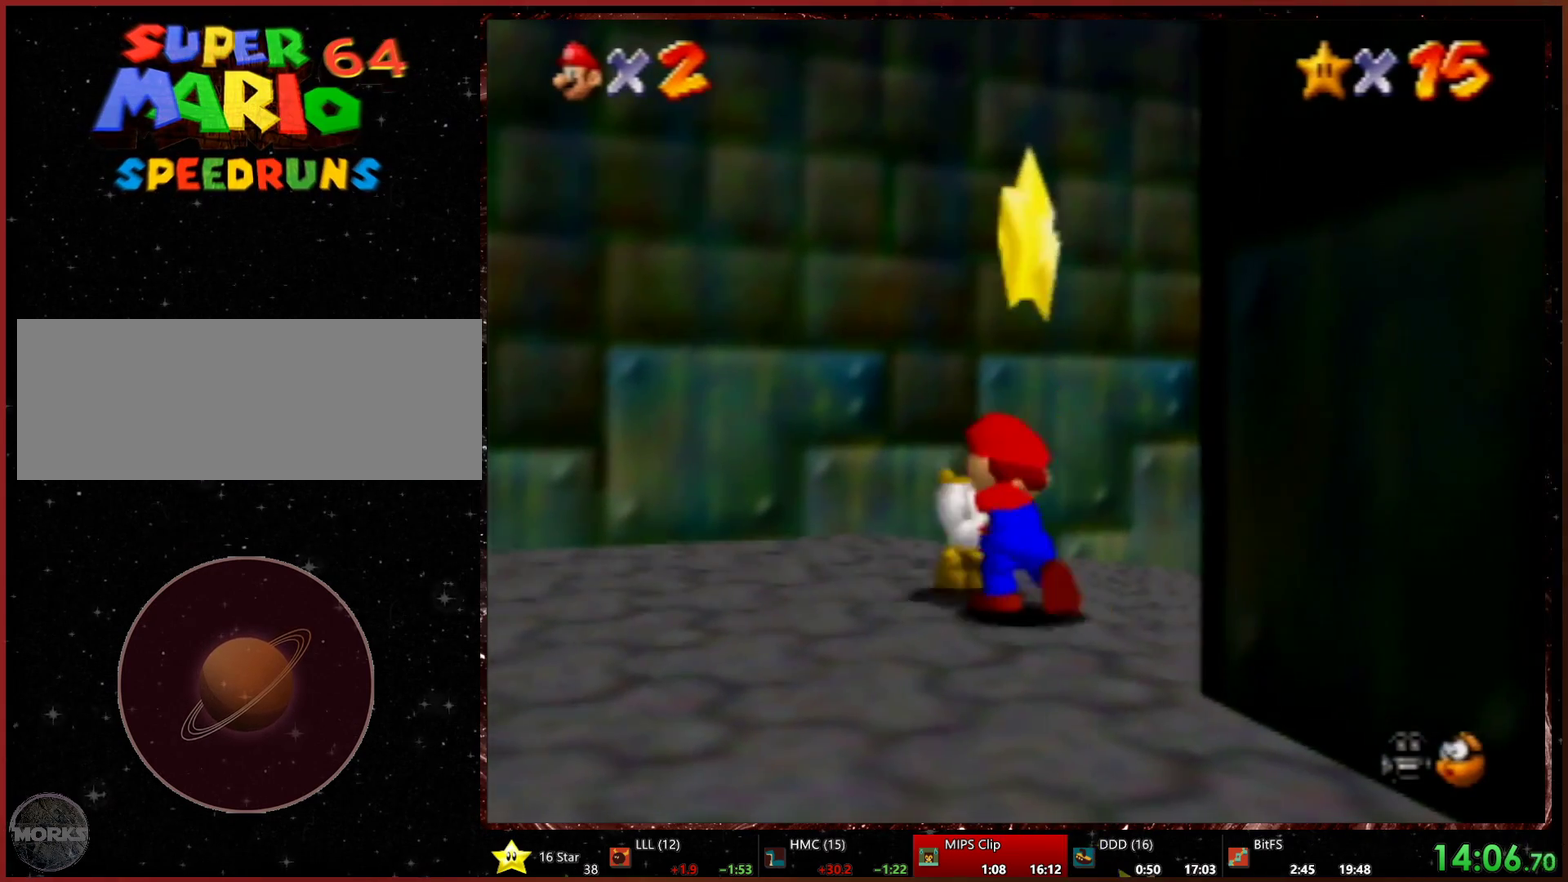
{"buttons": [], "left_stick": "up-right", "events": []}
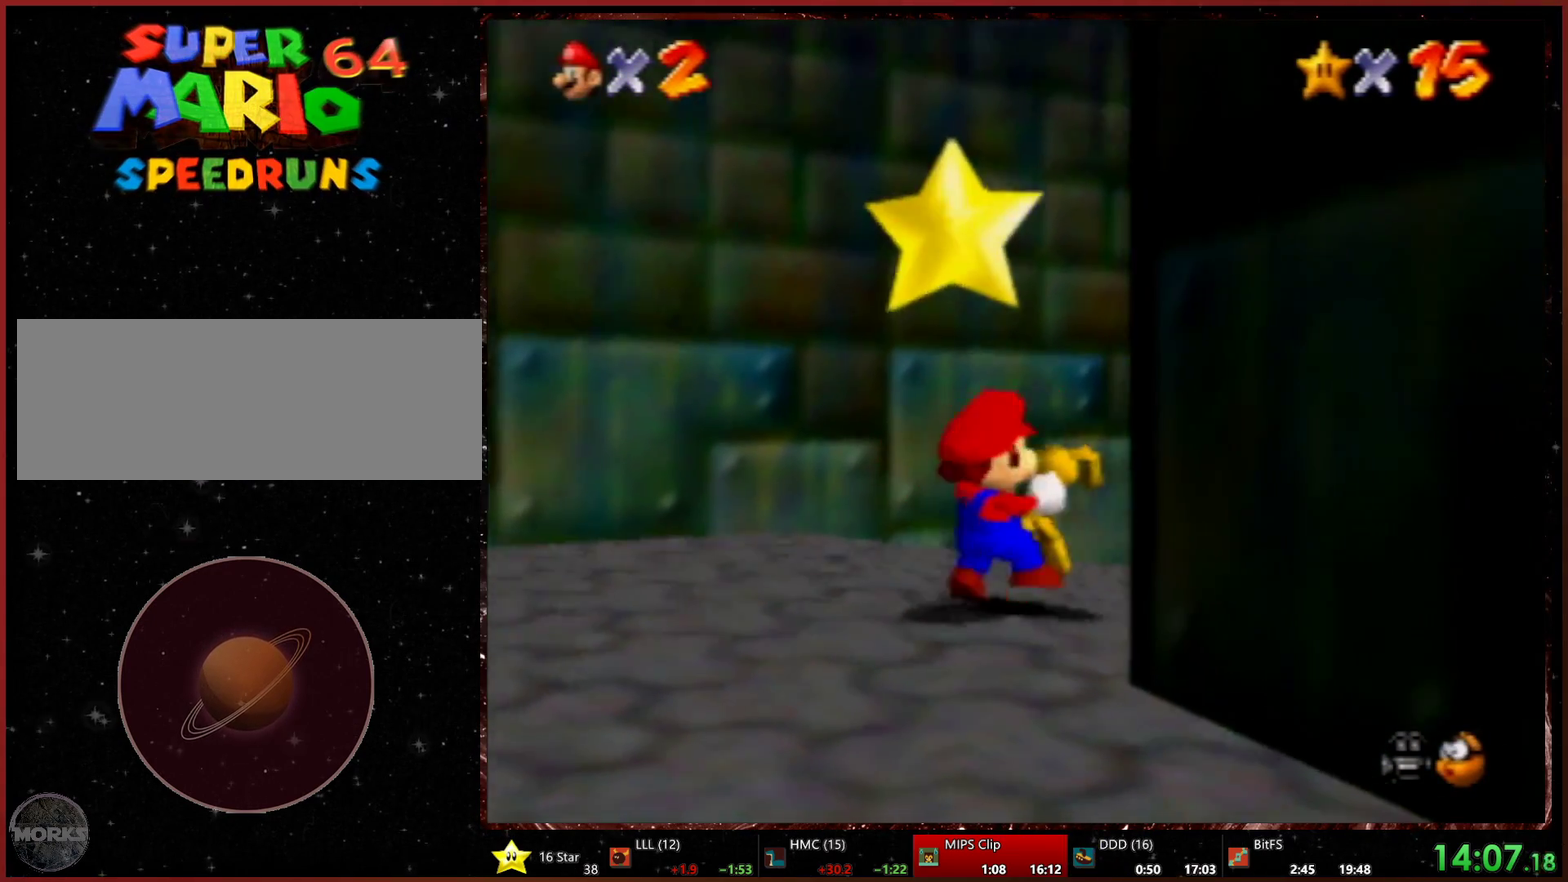
{"buttons": [], "left_stick": "up-right", "events": []}
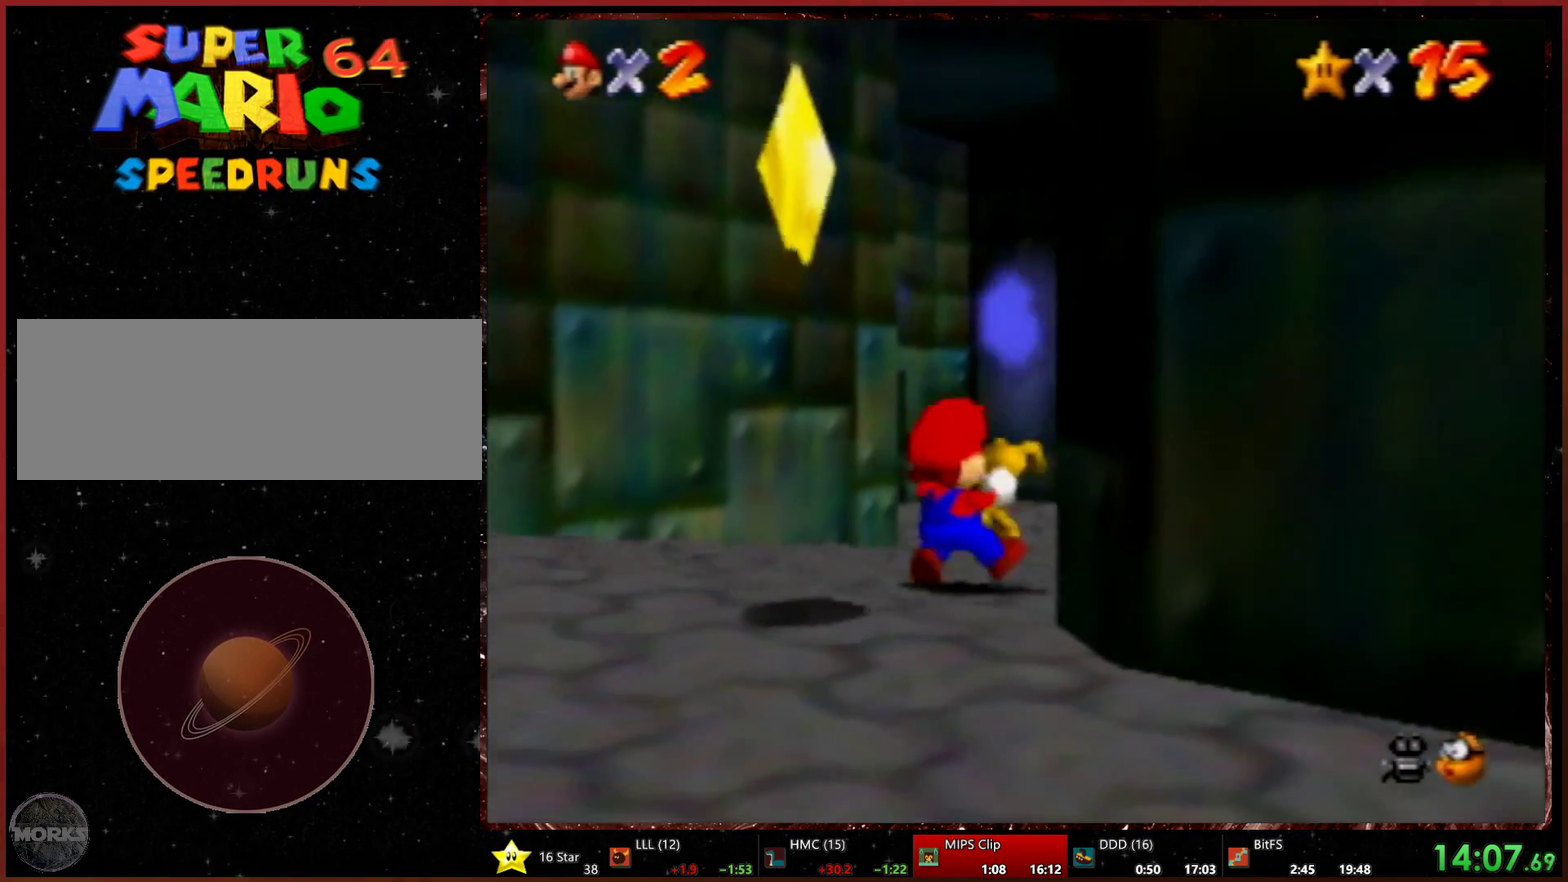
{"buttons": [], "left_stick": "up", "events": [[67, "left_stick", "up"]]}
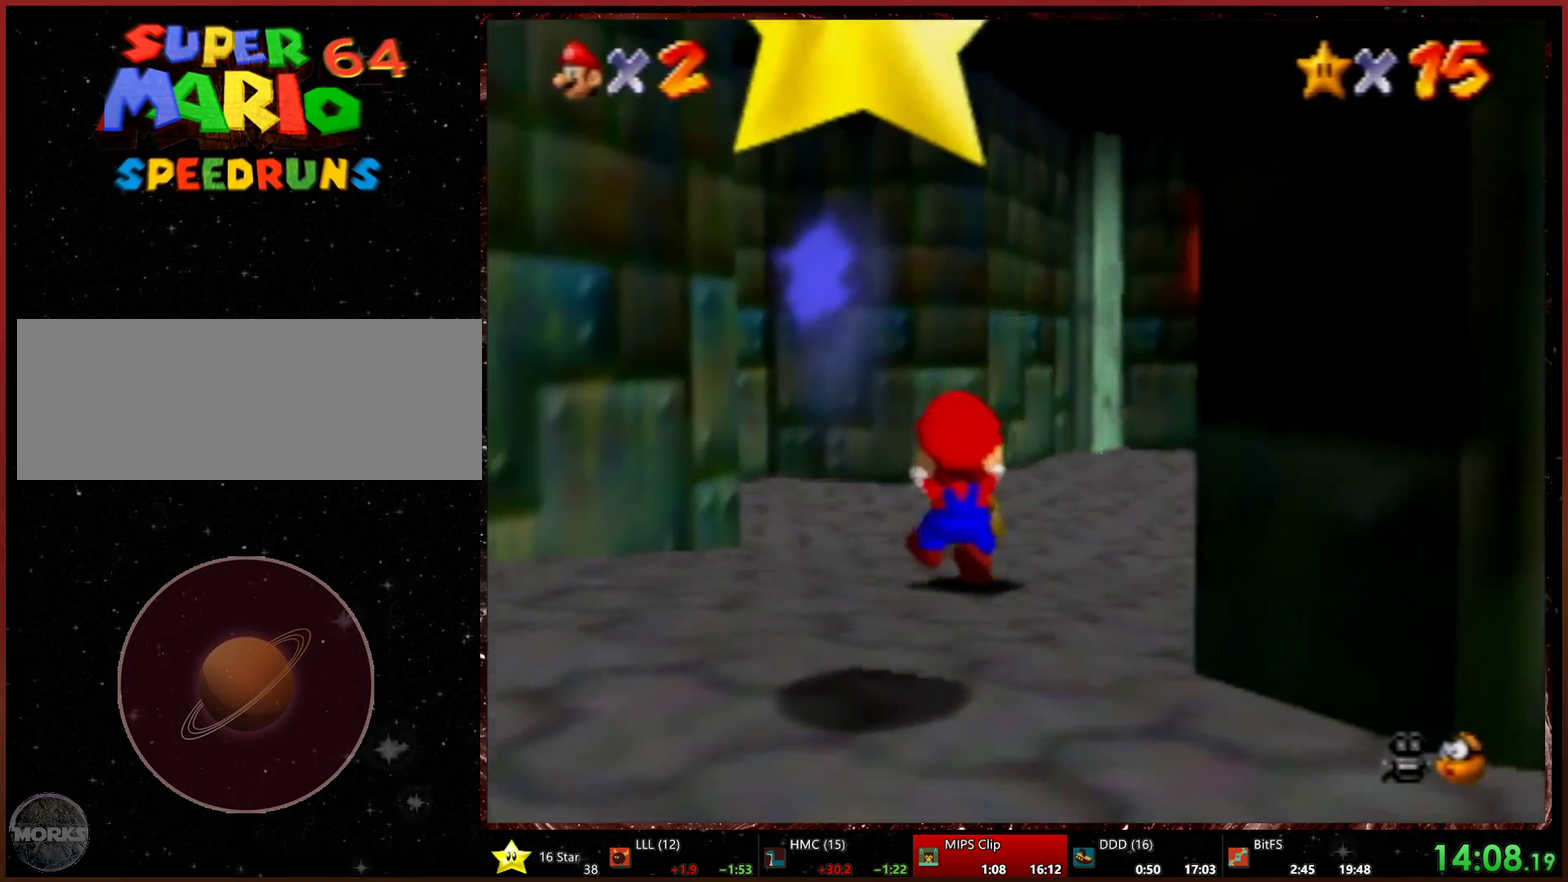
{"buttons": [], "left_stick": "up", "events": [[300, "B", "down"], [433, "B", "up"]]}
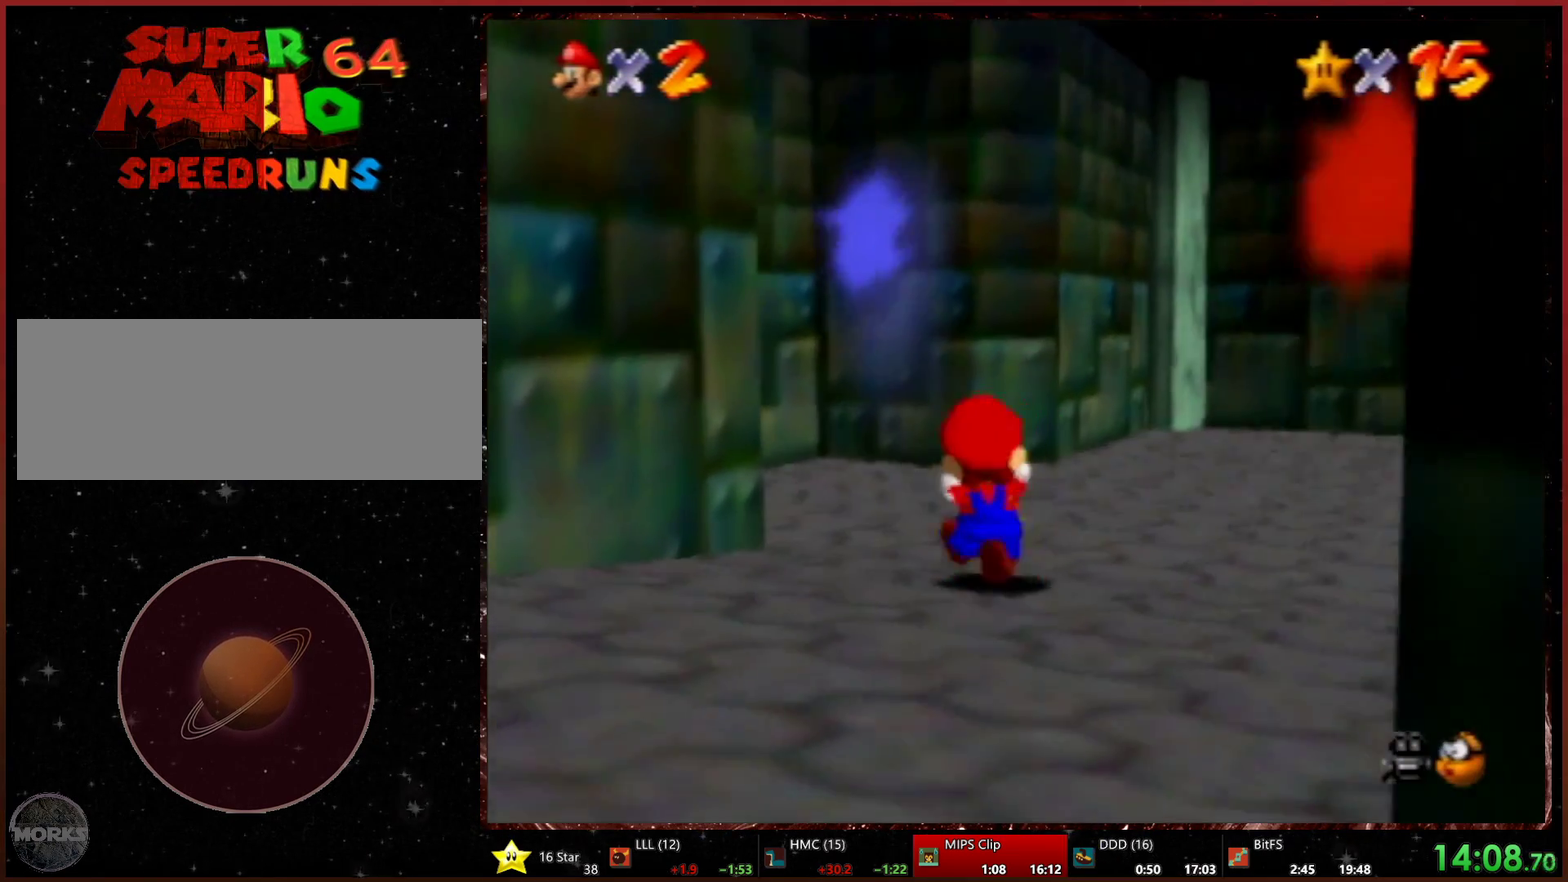
{"buttons": [], "left_stick": "up", "events": []}
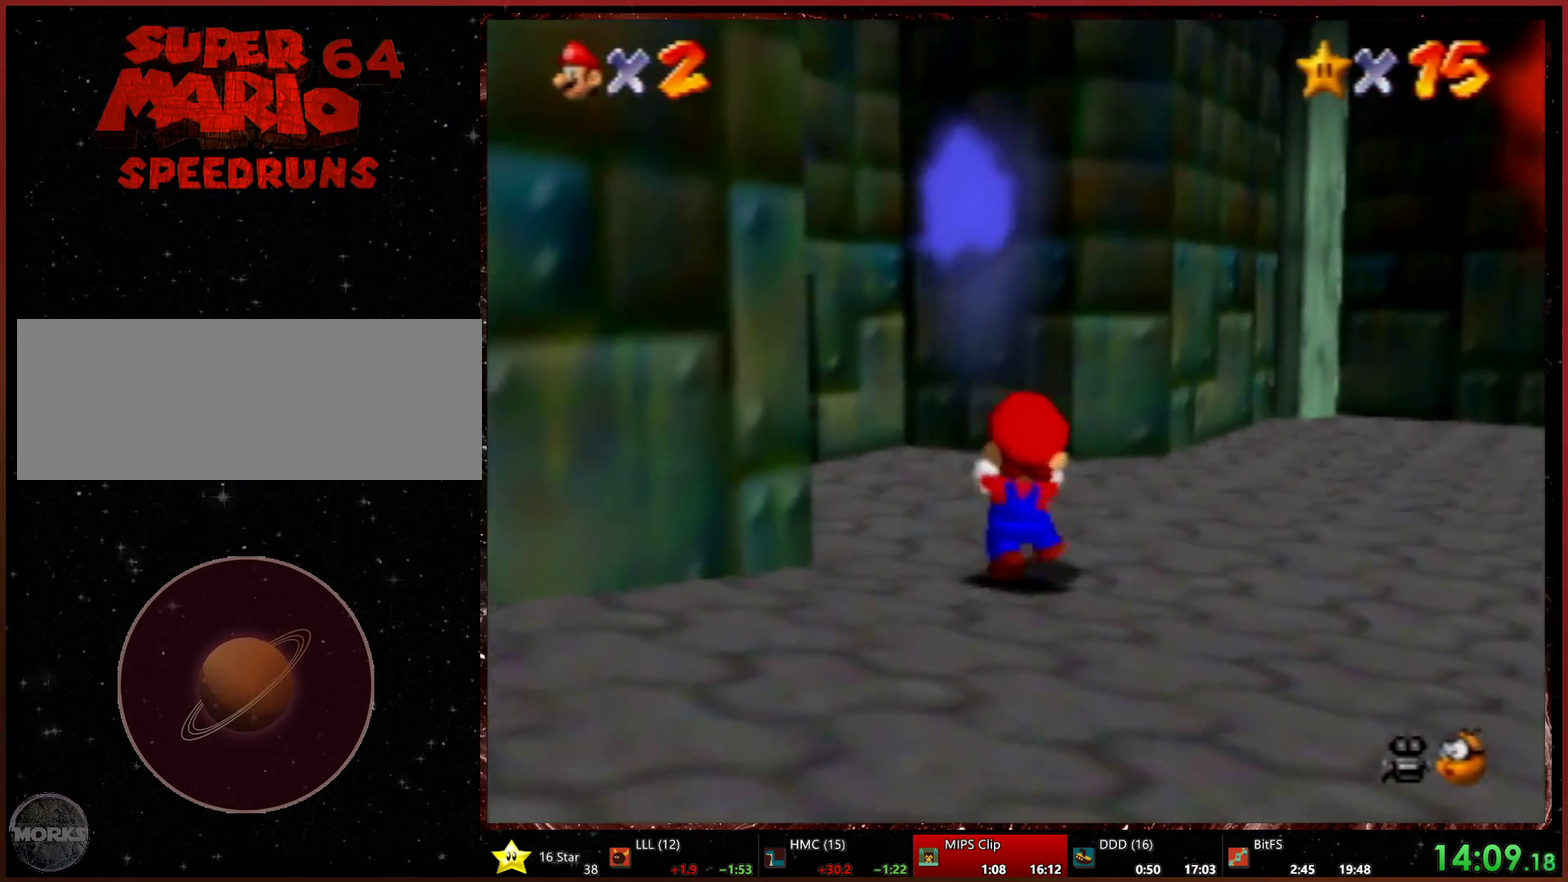
{"buttons": [], "left_stick": "up-left", "events": [[200, "left_stick", "up-left"], [300, "B", "down"], [300, "left_stick", "up"], [400, "B", "up"], [433, "left_stick", "up-left"]]}